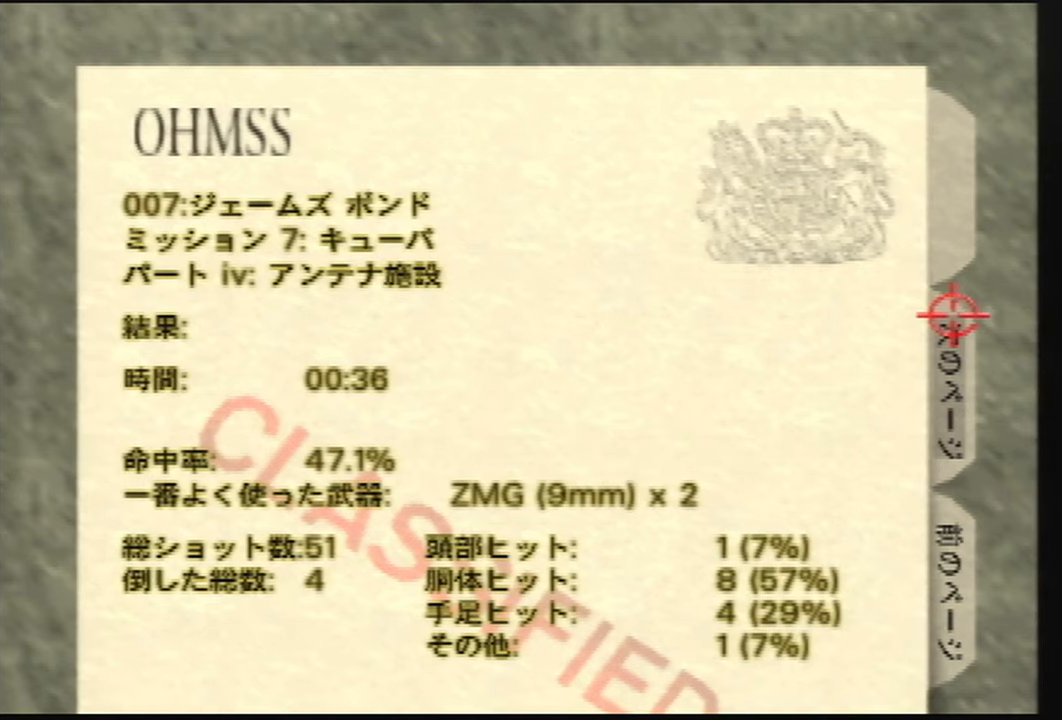
Gameplay with a controller (Nintendo layout); each line is a JSON object with the inputs held at the frame after it. "events" lists button and stick changes between this image and that frame as [ms after this image, input, new state], when the widget could be followed in between. Not read: L3 R3 Z.
{"buttons": [], "left_stick": "down", "events": [[501, "left_stick", "down"]]}
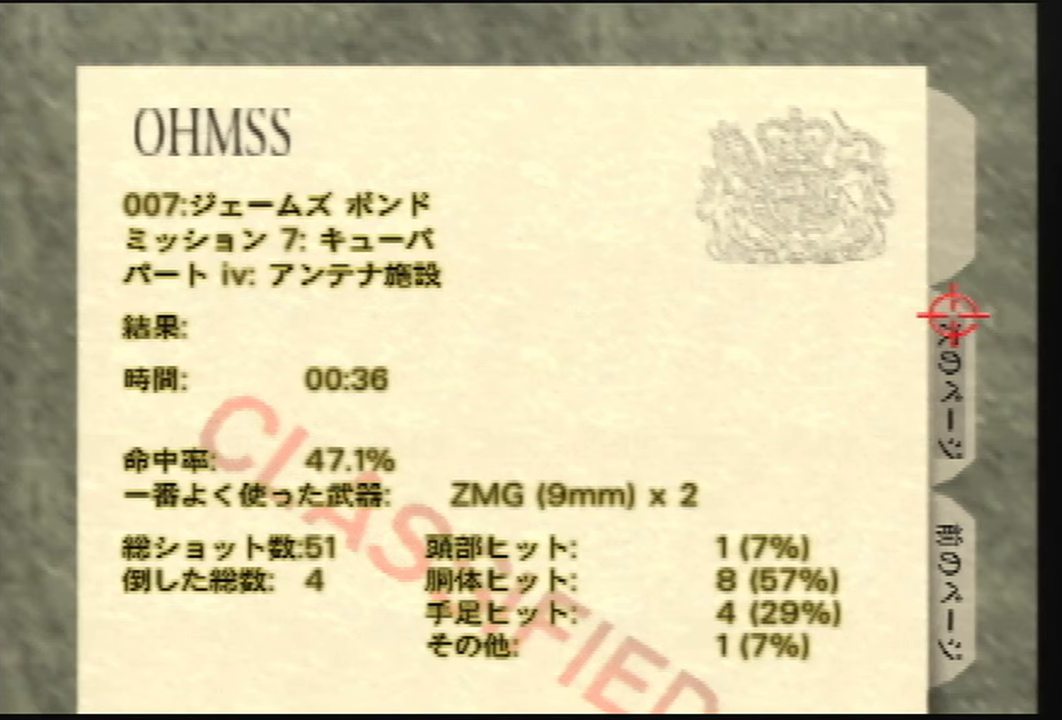
{"buttons": [], "left_stick": "center", "events": [[367, "left_stick", "center"]]}
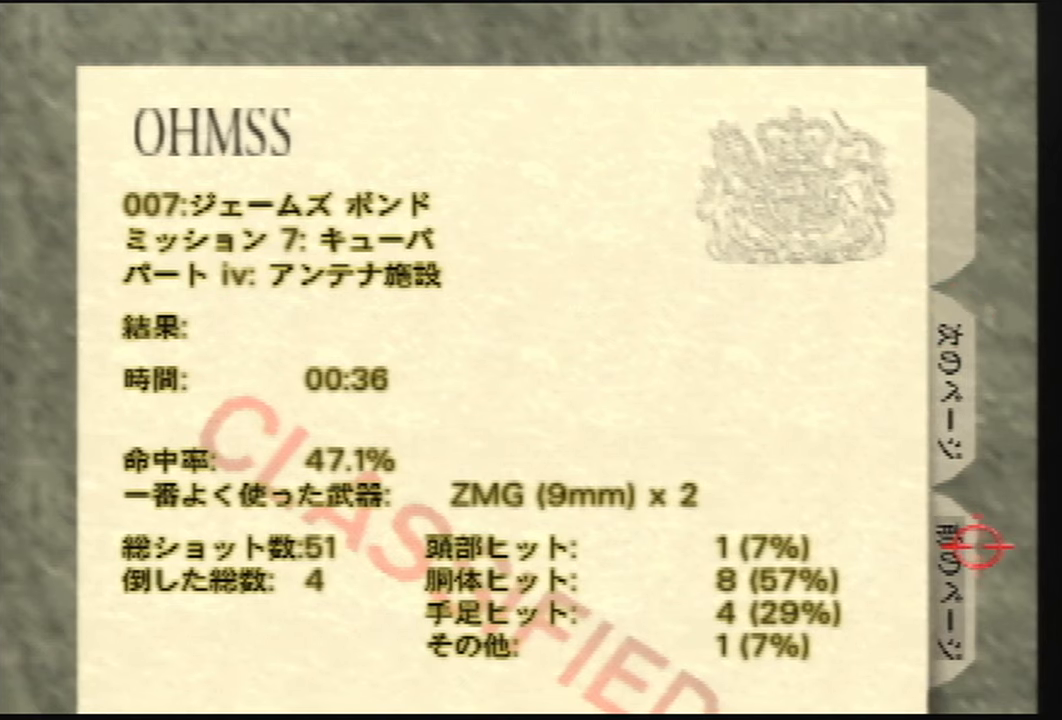
{"buttons": [], "left_stick": "center", "events": []}
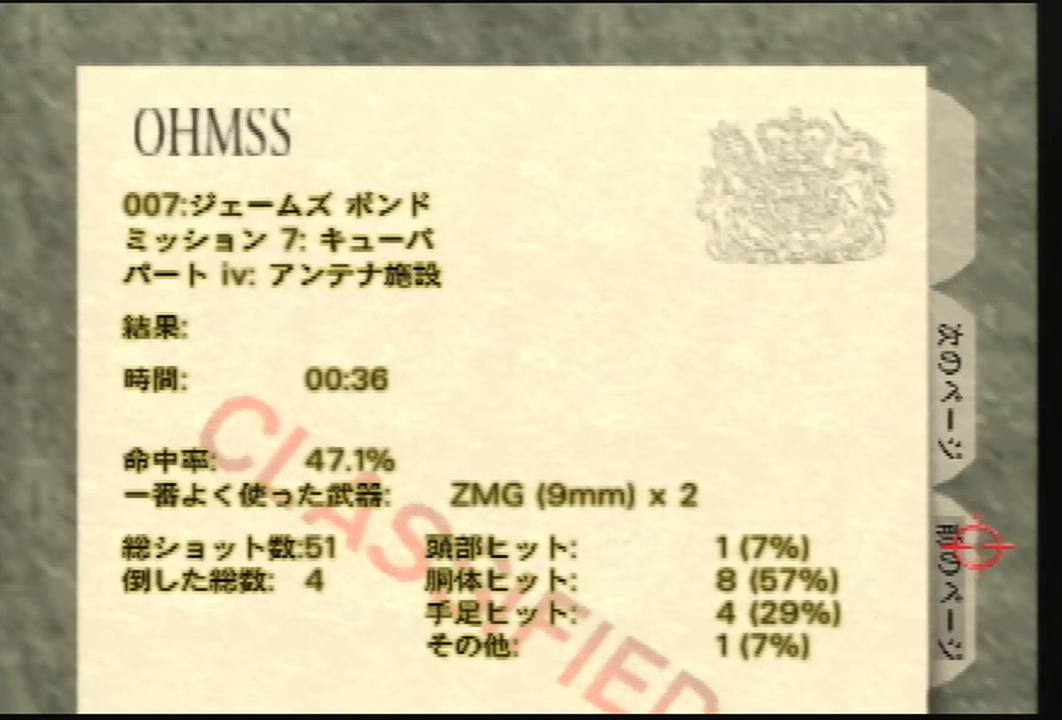
{"buttons": [], "left_stick": "center", "events": []}
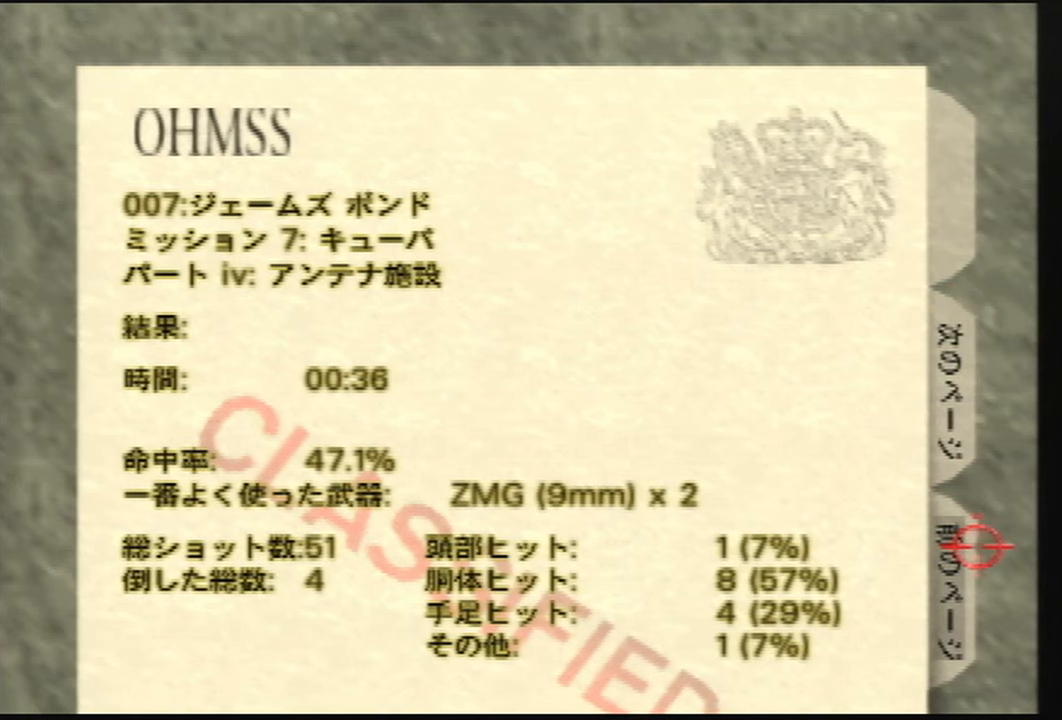
{"buttons": [], "left_stick": "center", "events": []}
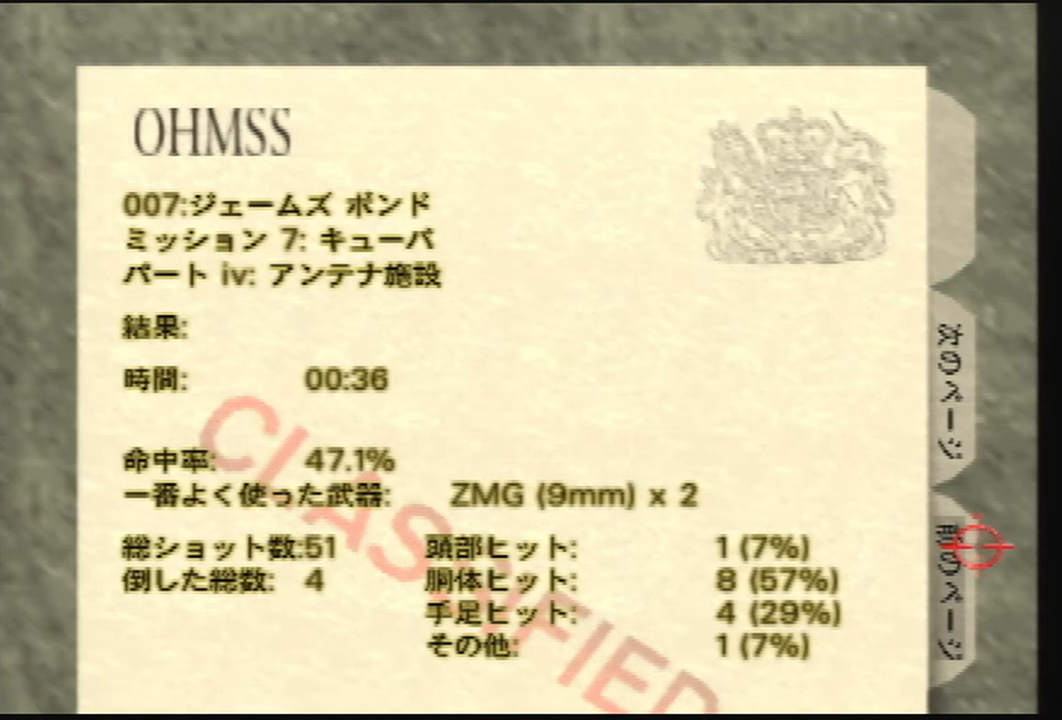
{"buttons": [], "left_stick": "center", "events": []}
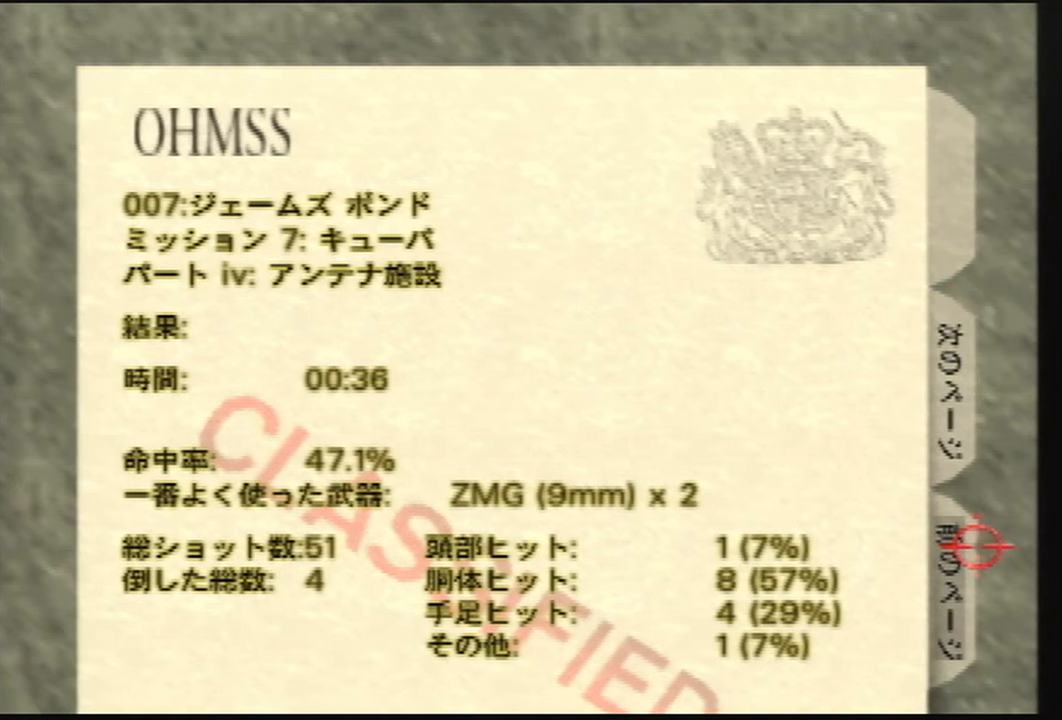
{"buttons": [], "left_stick": "center", "events": []}
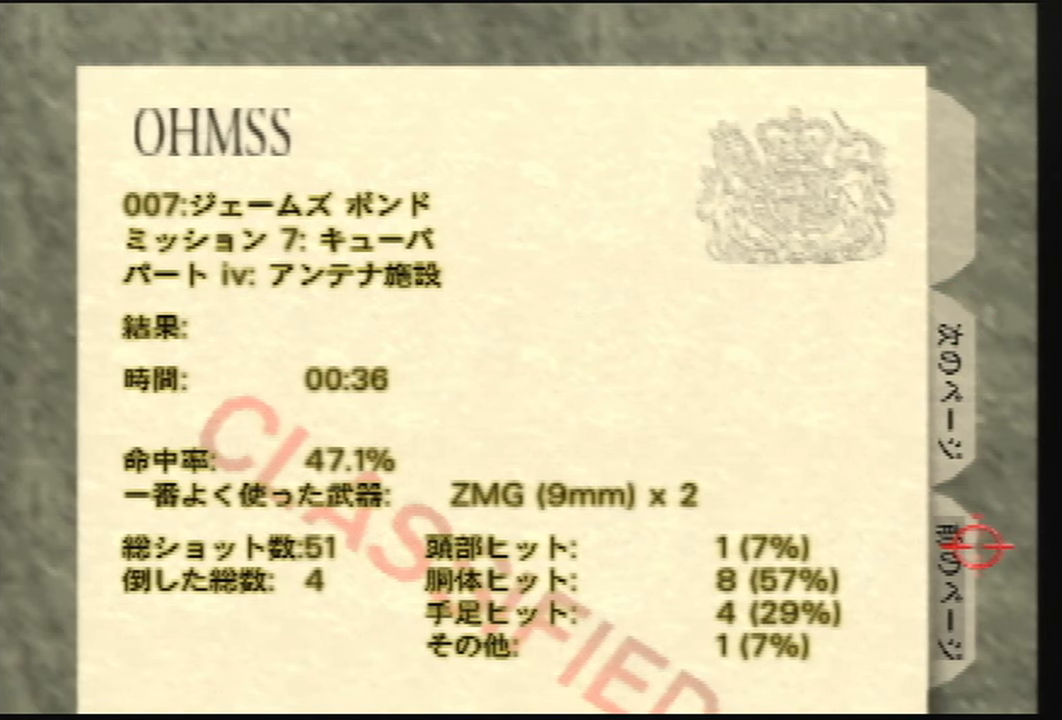
{"buttons": [], "left_stick": "center", "events": []}
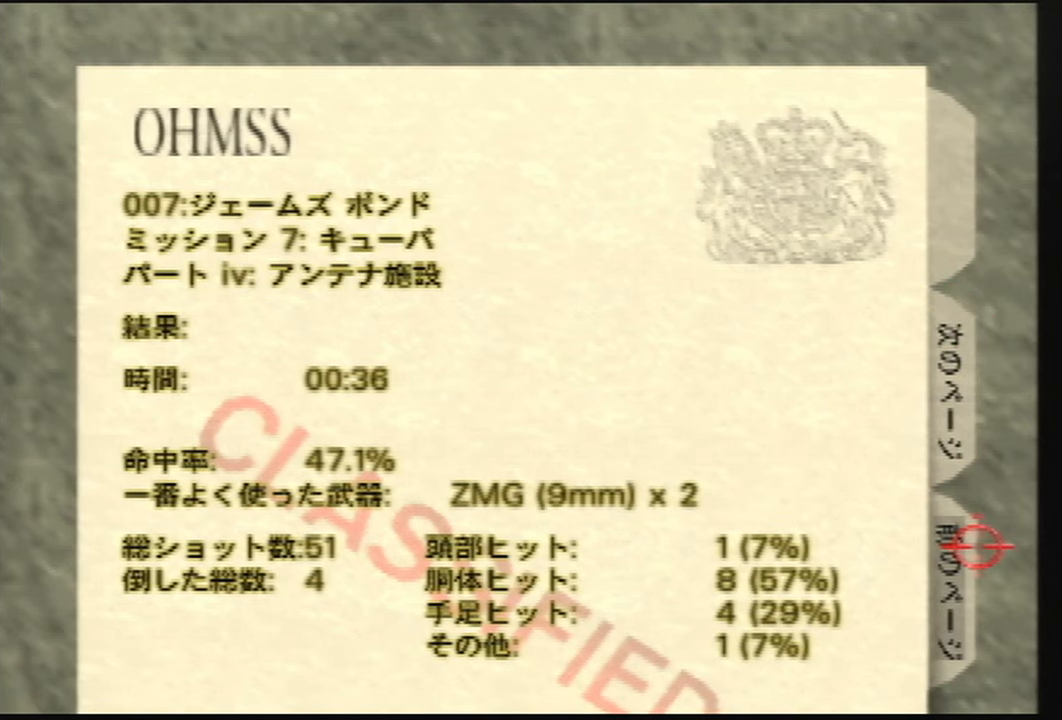
{"buttons": [], "left_stick": "center", "events": []}
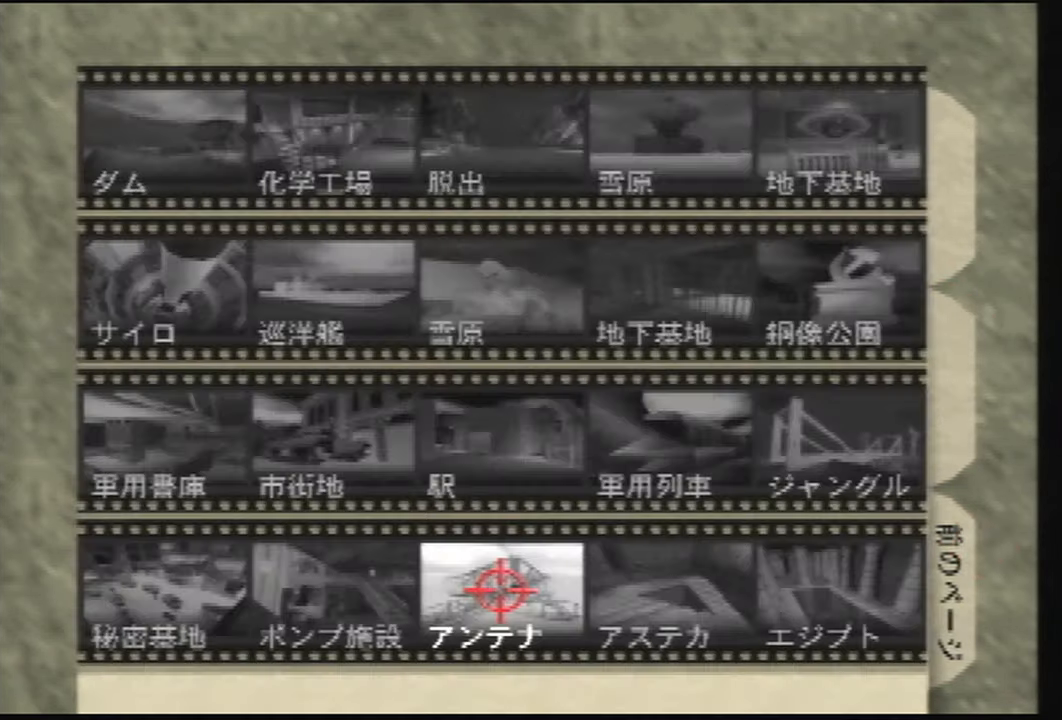
{"buttons": [], "left_stick": "center", "events": []}
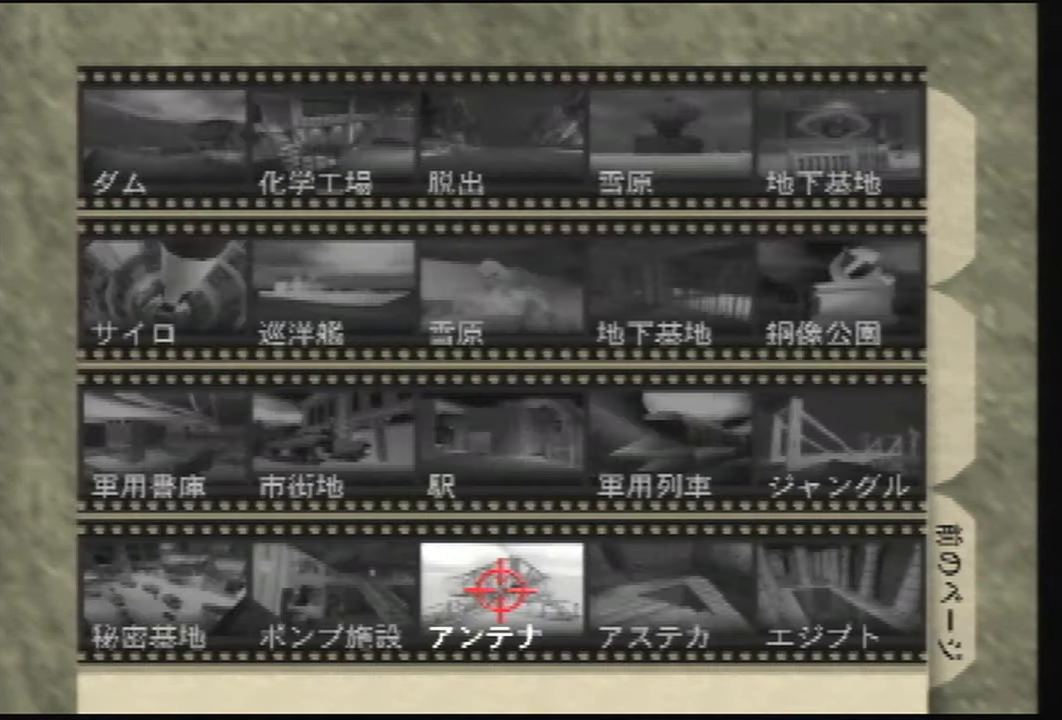
{"buttons": [], "left_stick": "center", "events": []}
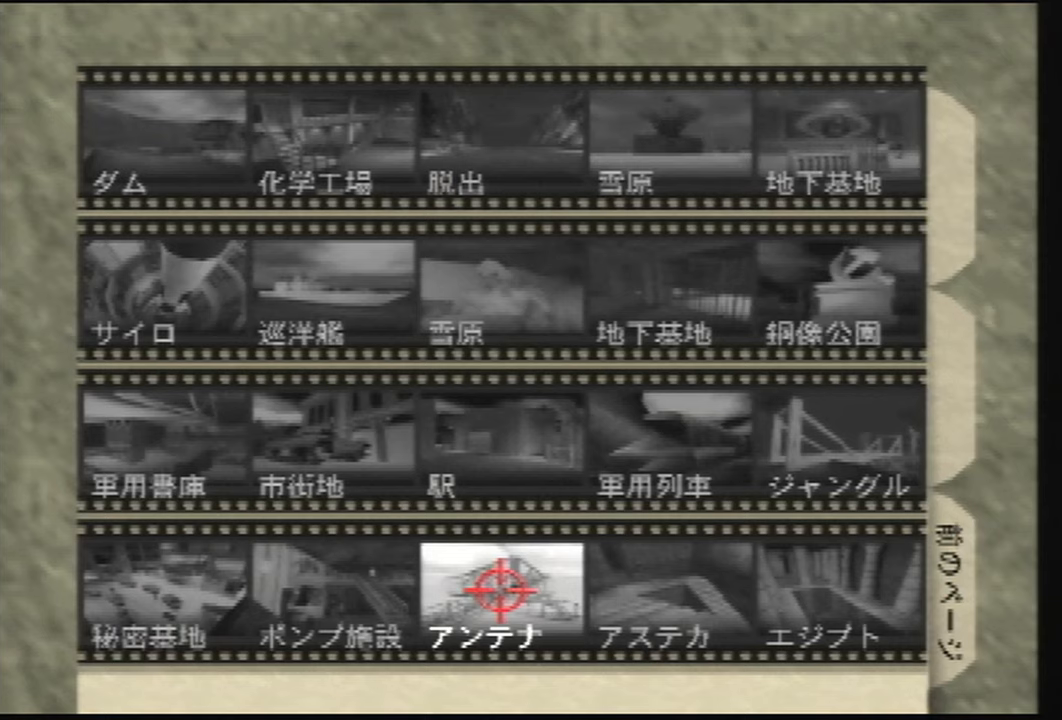
{"buttons": [], "left_stick": "center", "events": [[267, "left_stick", "up"], [434, "left_stick", "center"]]}
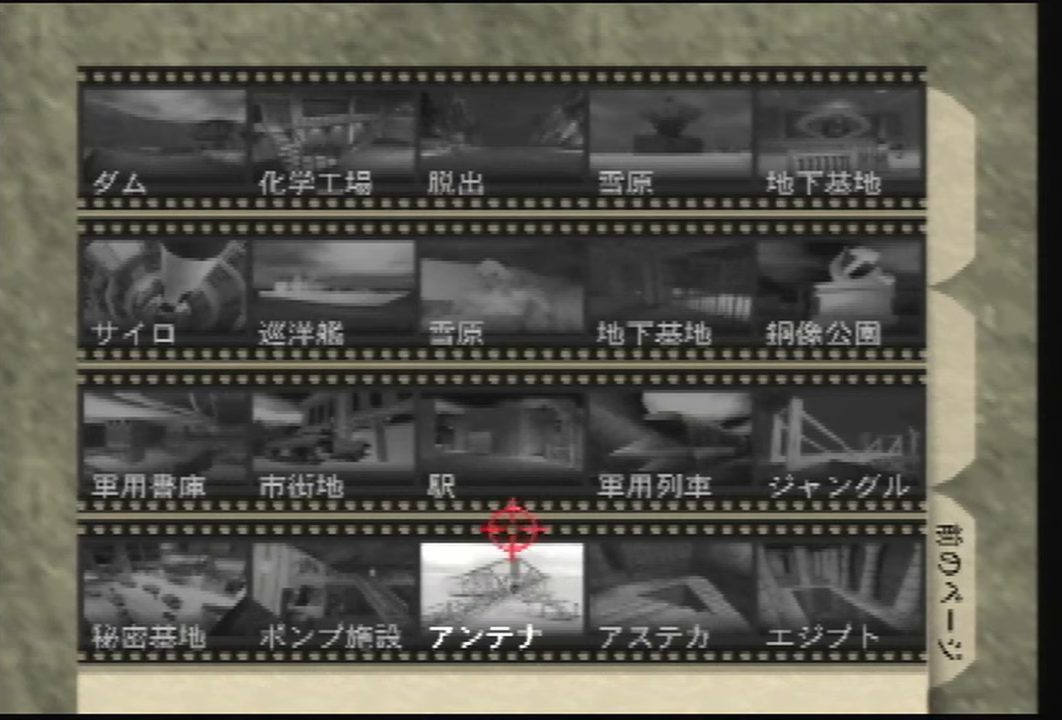
{"buttons": [], "left_stick": "down", "events": [[33, "left_stick", "down"], [233, "left_stick", "center"], [500, "left_stick", "down"]]}
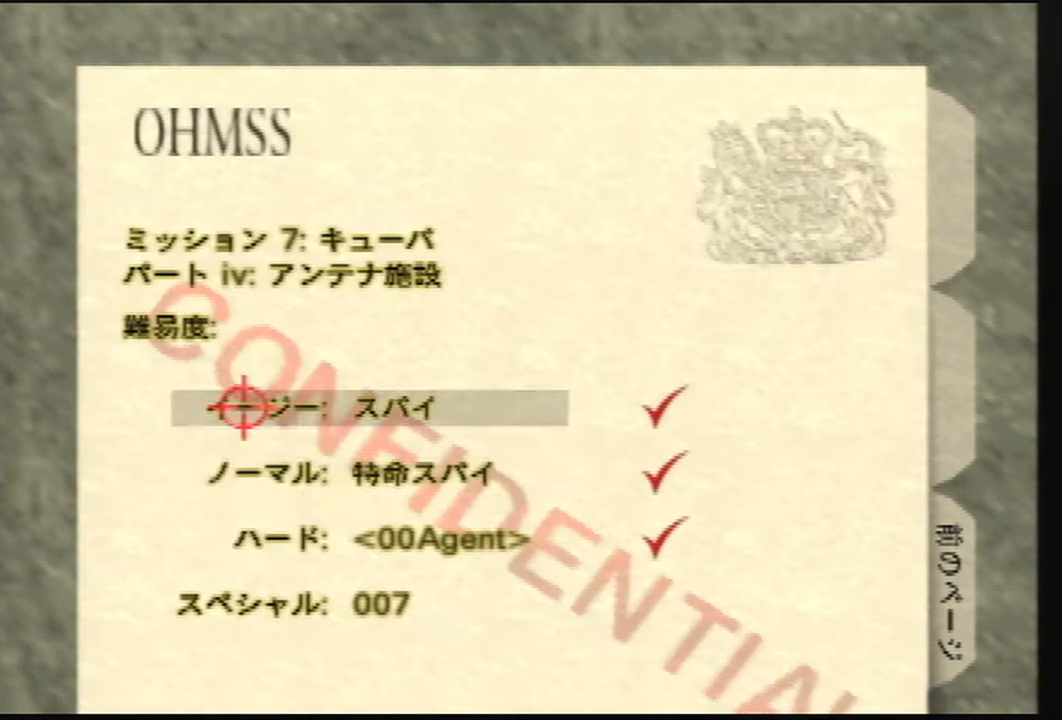
{"buttons": [], "left_stick": "center", "events": [[401, "left_stick", "center"]]}
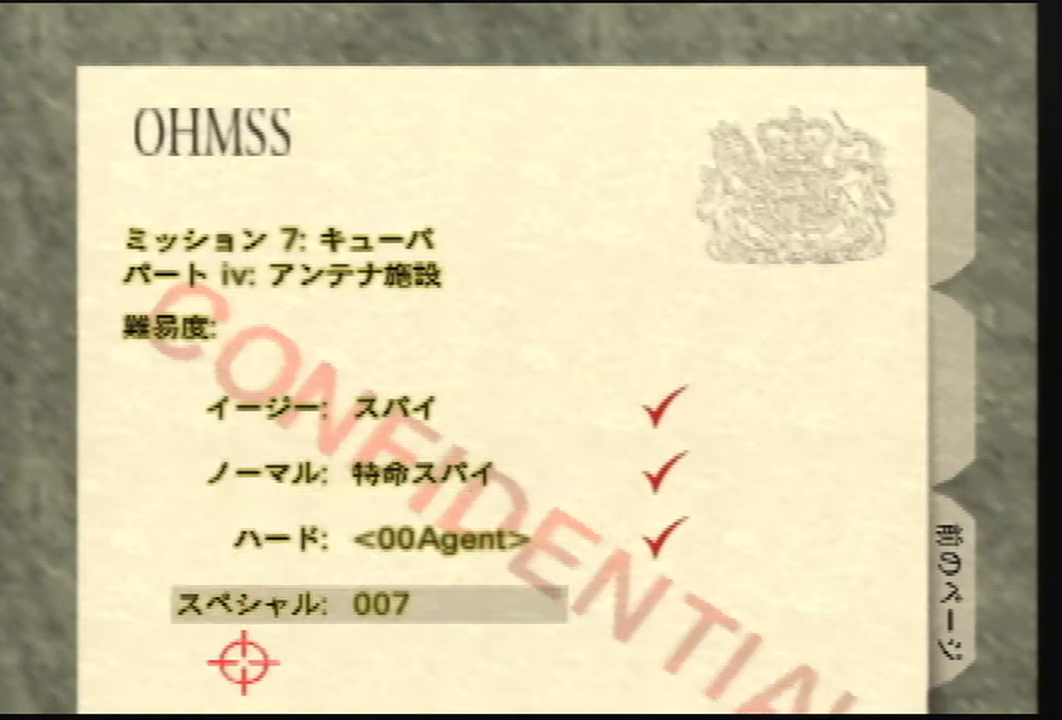
{"buttons": ["B"], "left_stick": "center", "events": [[500, "B", "down"]]}
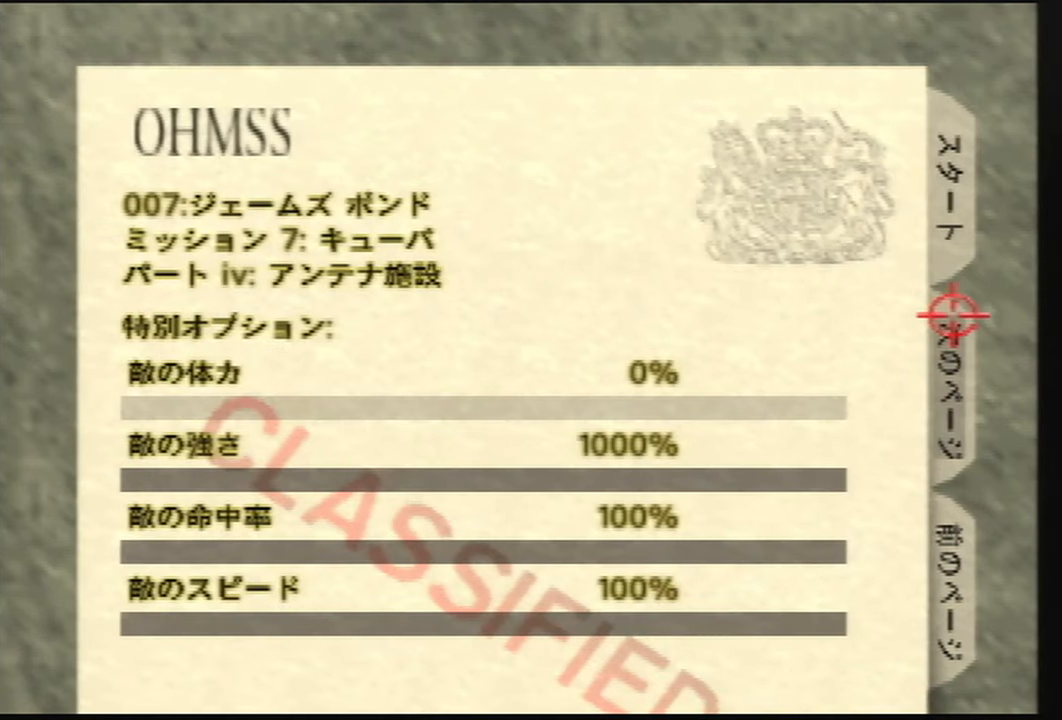
{"buttons": ["B"], "left_stick": "center", "events": [[167, "B", "up"], [434, "B", "down"]]}
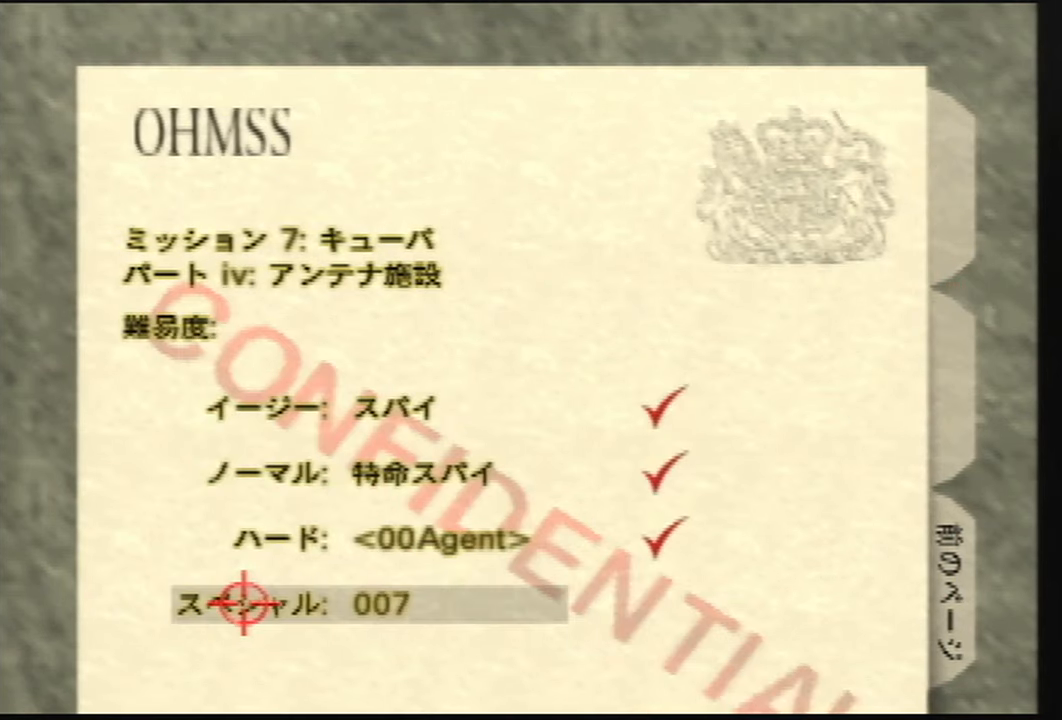
{"buttons": [], "left_stick": "right", "events": [[100, "B", "up"], [400, "left_stick", "right"]]}
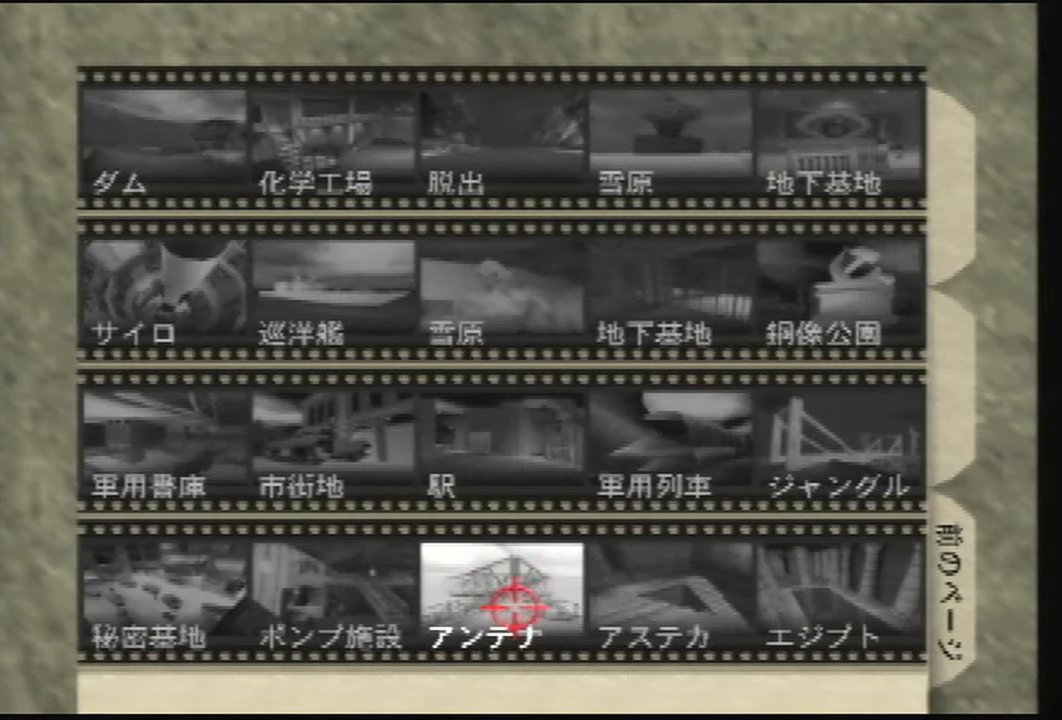
{"buttons": [], "left_stick": "down", "events": [[100, "B", "down"], [100, "left_stick", "center"], [234, "B", "up"], [401, "left_stick", "down"]]}
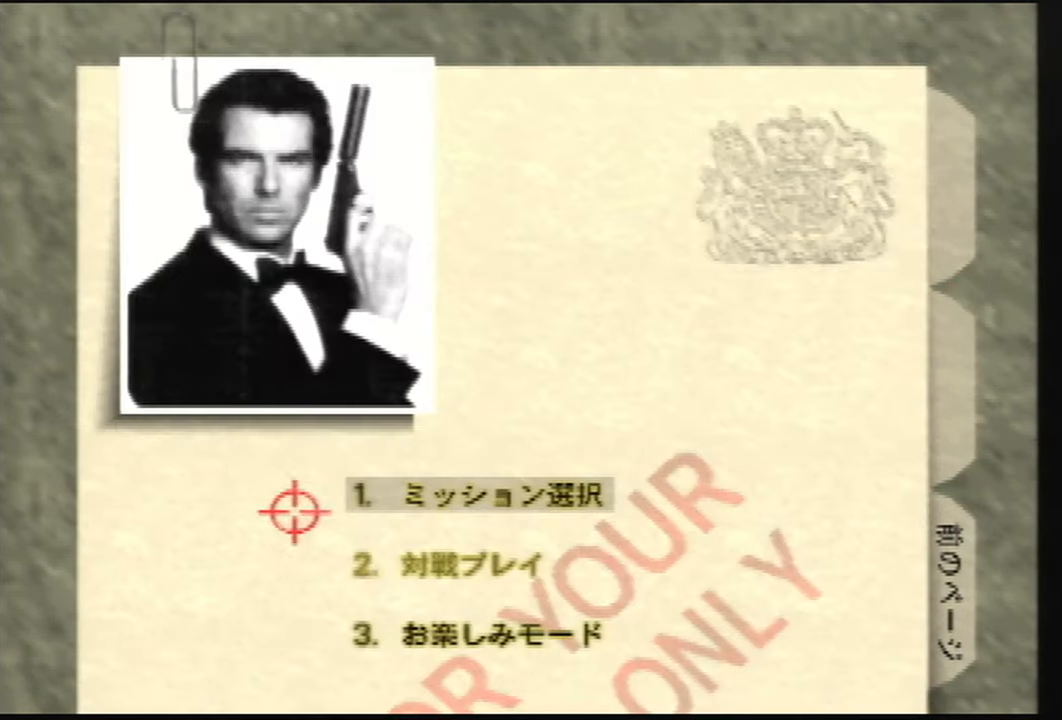
{"buttons": [], "left_stick": "center", "events": [[300, "left_stick", "center"]]}
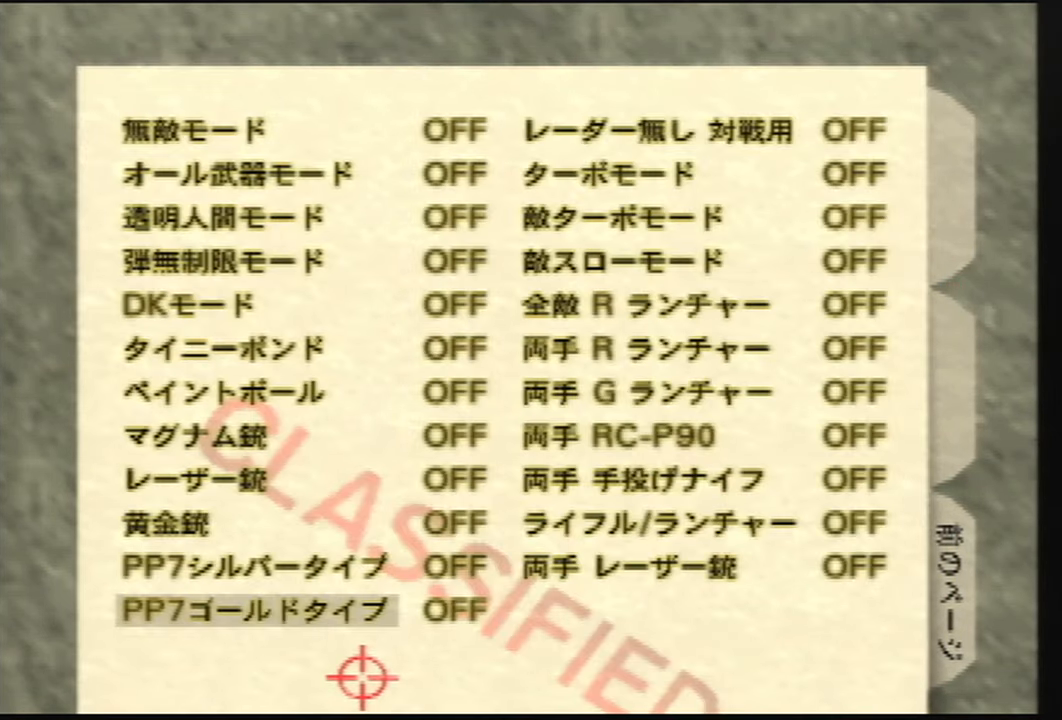
{"buttons": [], "left_stick": "center", "events": []}
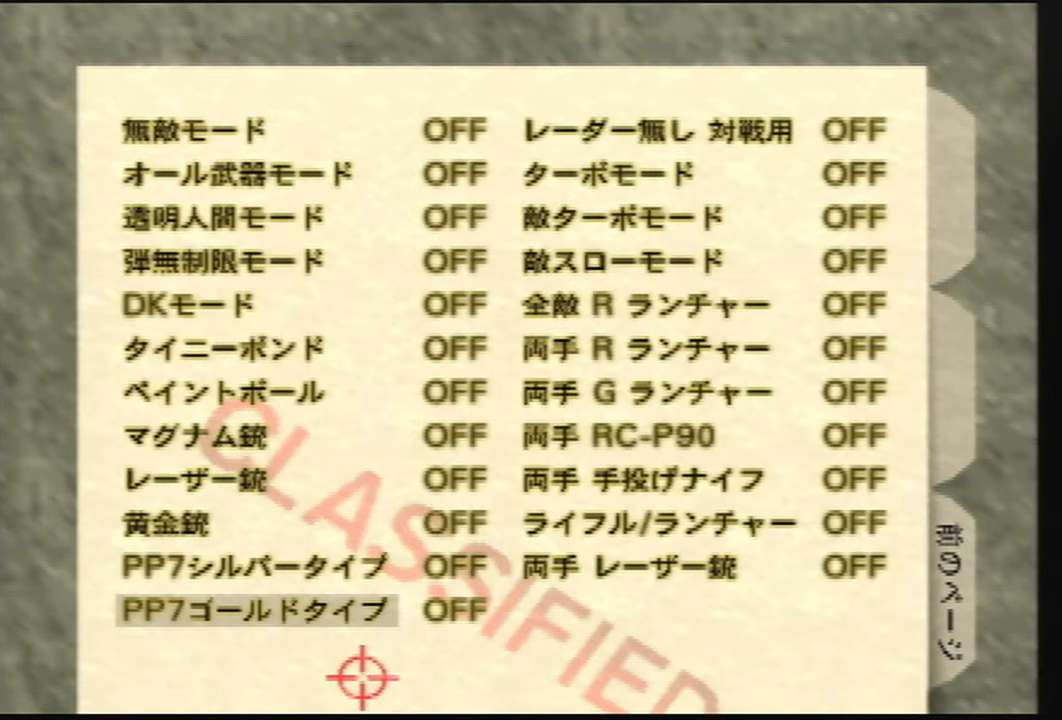
{"buttons": [], "left_stick": "center", "events": []}
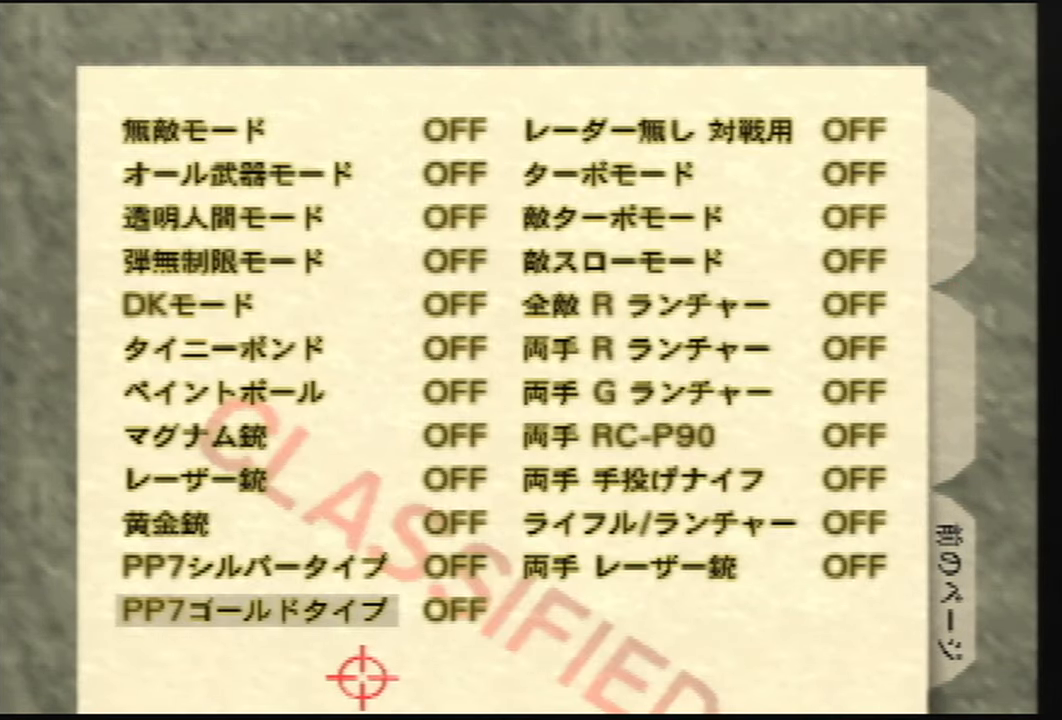
{"buttons": [], "left_stick": "center", "events": []}
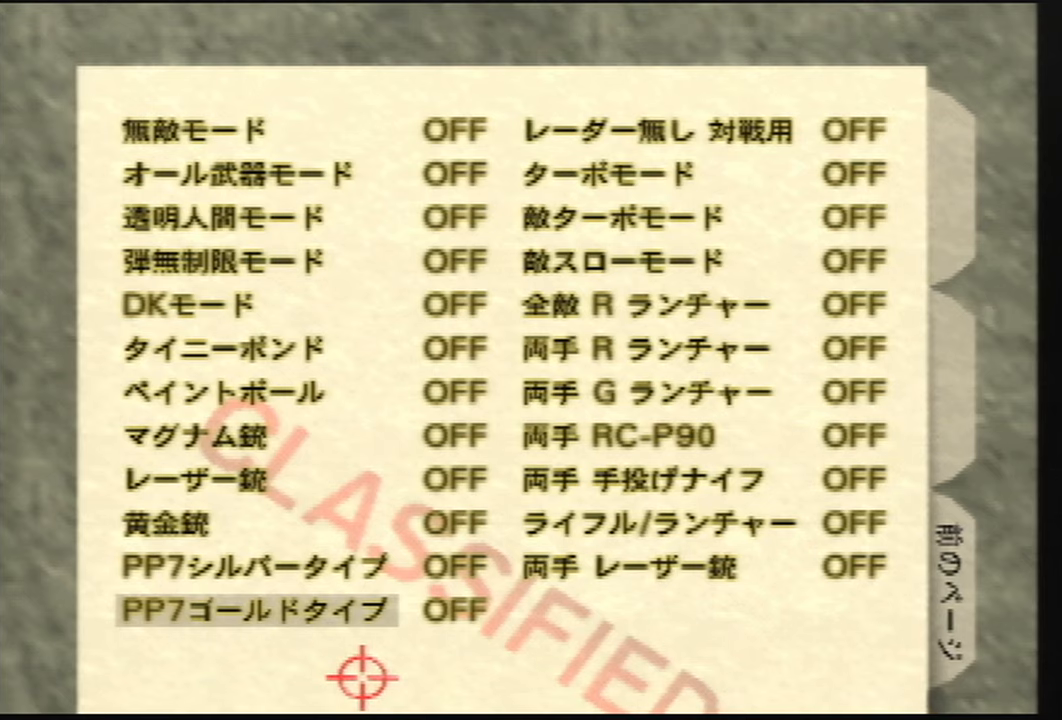
{"buttons": [], "left_stick": "center", "events": []}
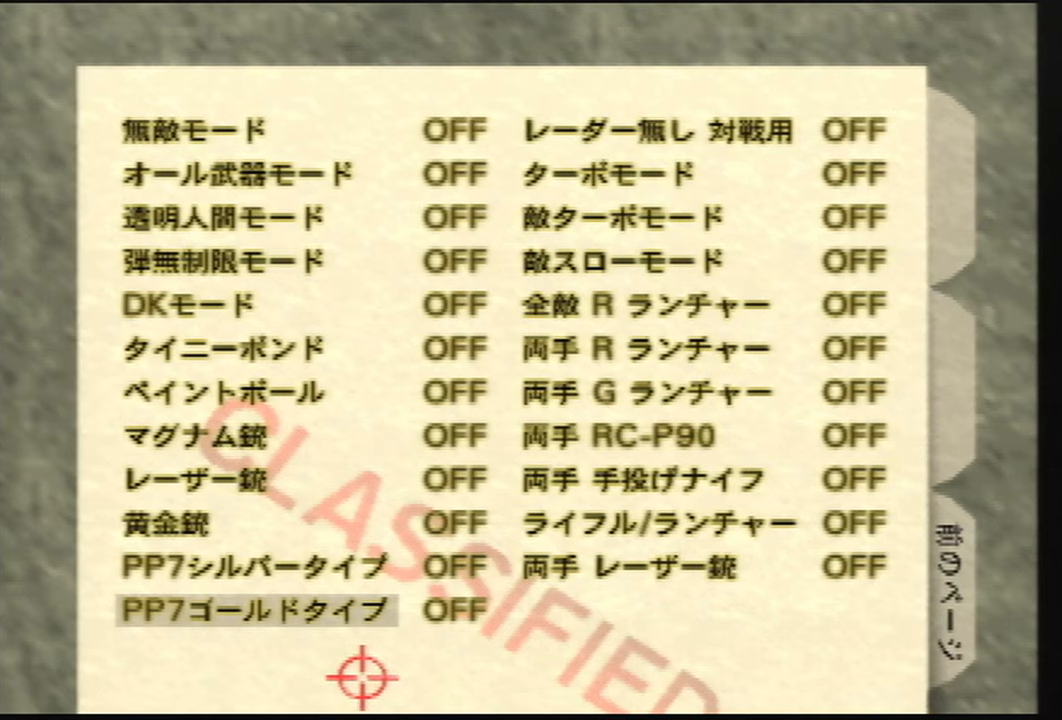
{"buttons": [], "left_stick": "center", "events": []}
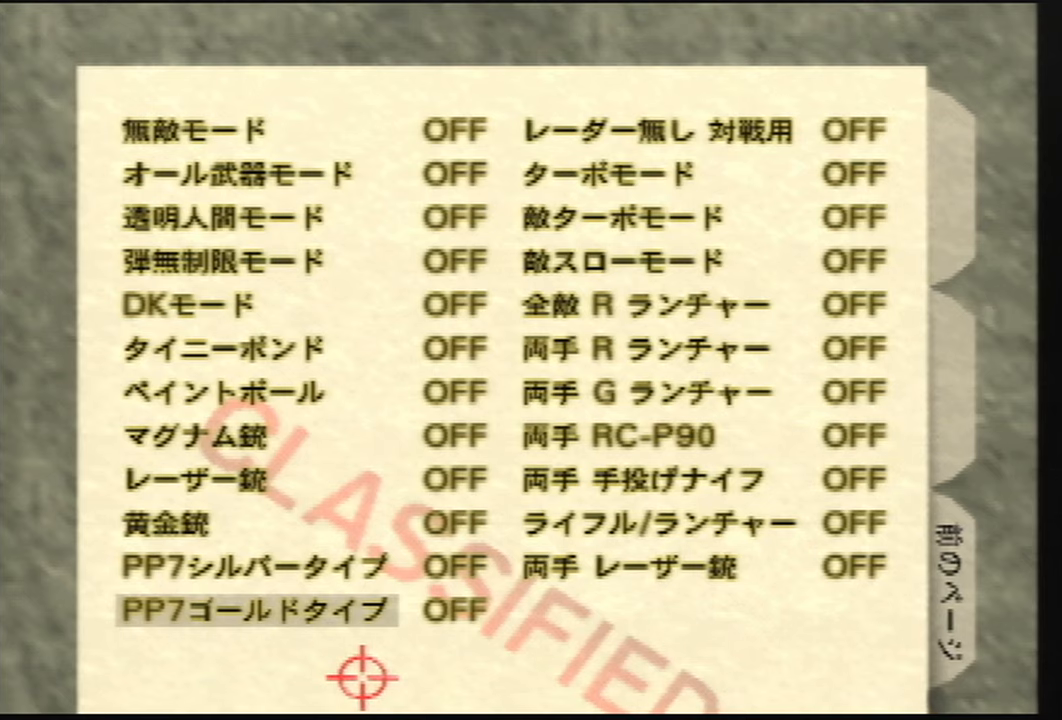
{"buttons": [], "left_stick": "center", "events": []}
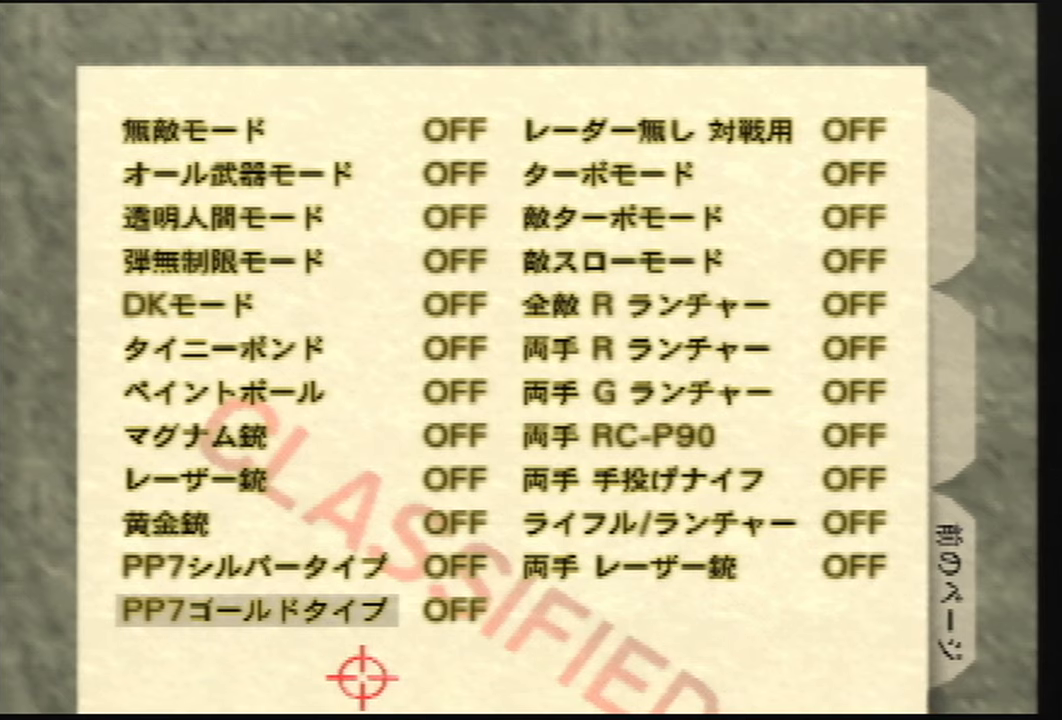
{"buttons": [], "left_stick": "center", "events": []}
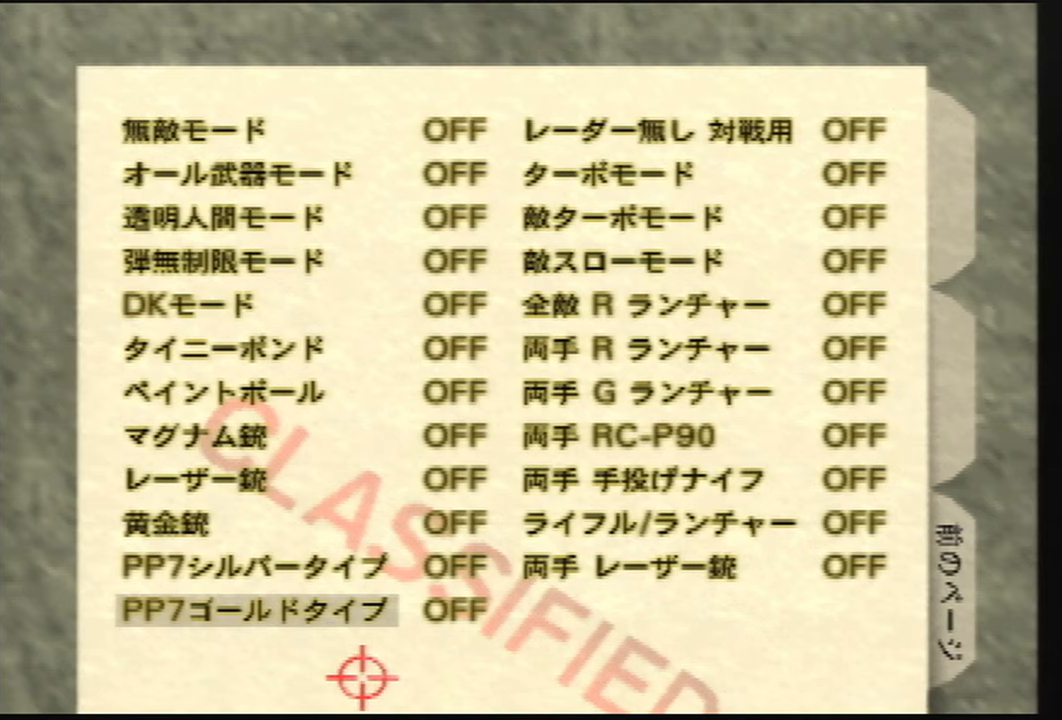
{"buttons": [], "left_stick": "center", "events": []}
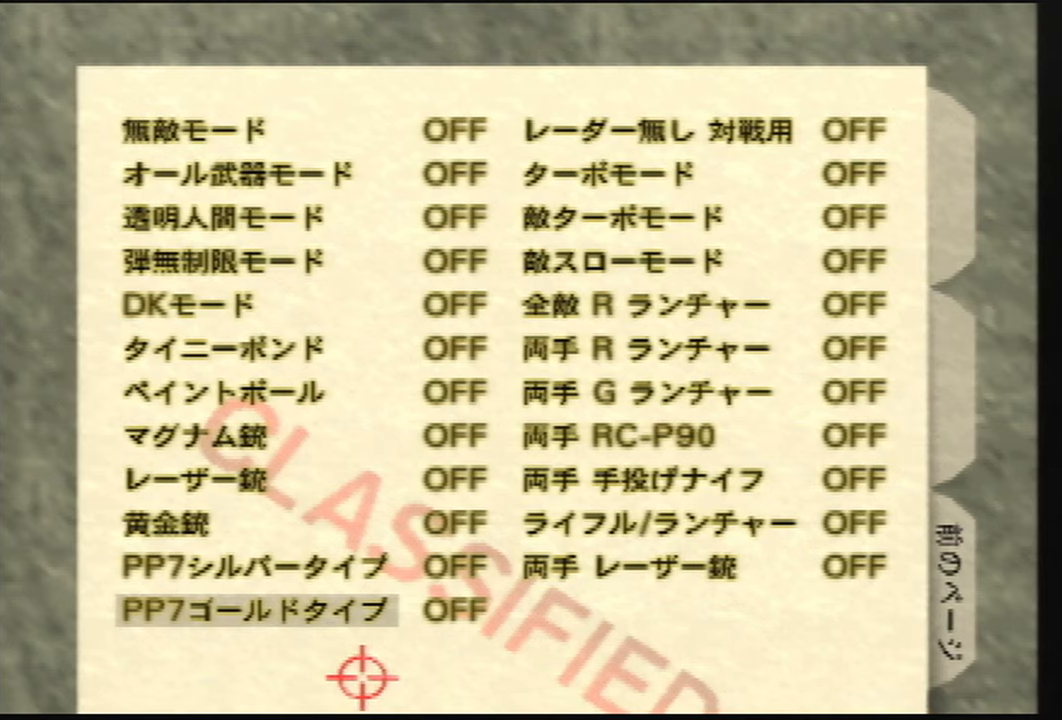
{"buttons": [], "left_stick": "center", "events": []}